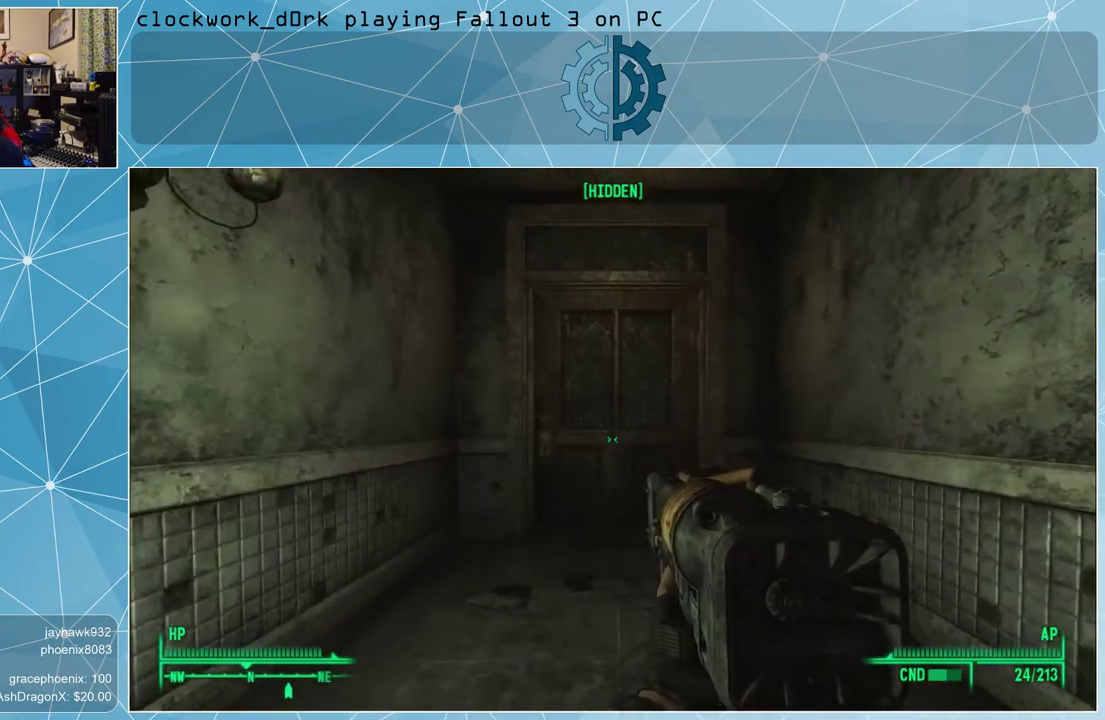
Gameplay with keyboard and mouse; each line is a JSON object with the keys and mouse buttons held at the frame after it. "events" lists presses ("down") and releases ("up") of "1", "2", "3", "4", "5", "a", "alt", "c", "ctrl", "d", "e", "f", "q", "r", "s", "shift", "space", "tab", "v", "w", "x", "z", "mouse_left", "mouse_middle", "mouse_right", "mouse_wheel_up" and "mouse_wheel_down" between this image and that frame as [ms after this image, input, new state], when the widget could be followed in between. "mouse_left", "mouse_middle", "mouse_right", "mouse_wheel_up", "mouse_wheel_down" = the "left", "middle", "right", "wheel_up", "wheel_down" buttons of the "mouse" list. No other keys are recorded. Not read: mouse_move.
{"keys": ["w"], "mouse": [], "events": []}
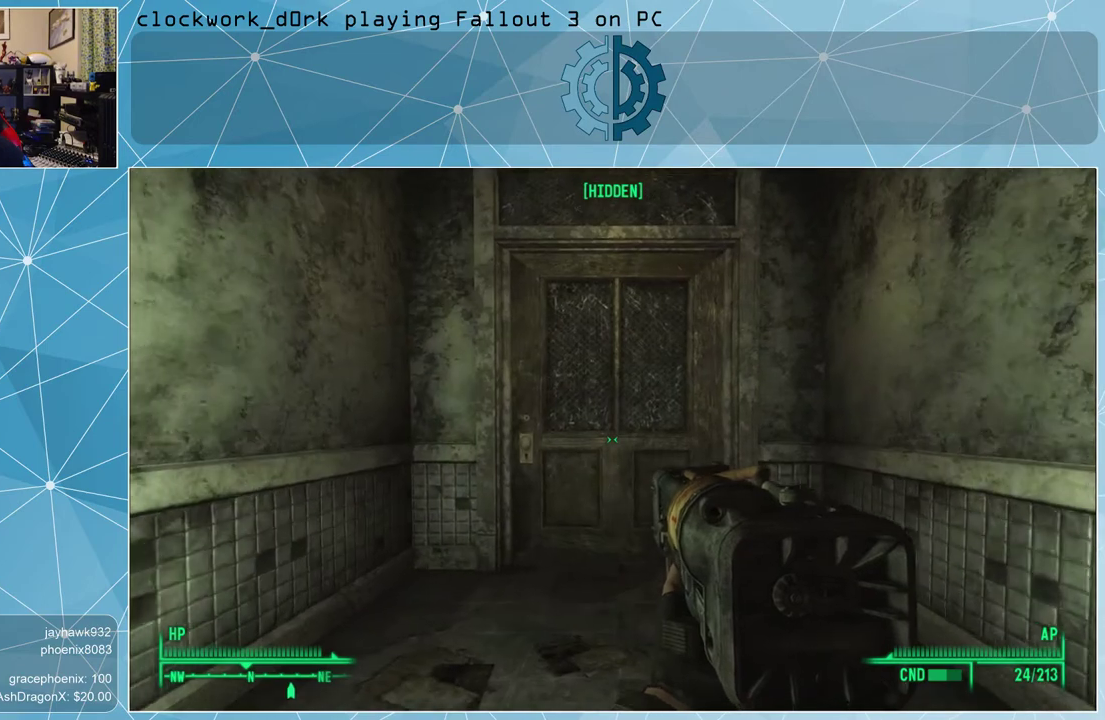
{"keys": ["w"], "mouse": [], "events": []}
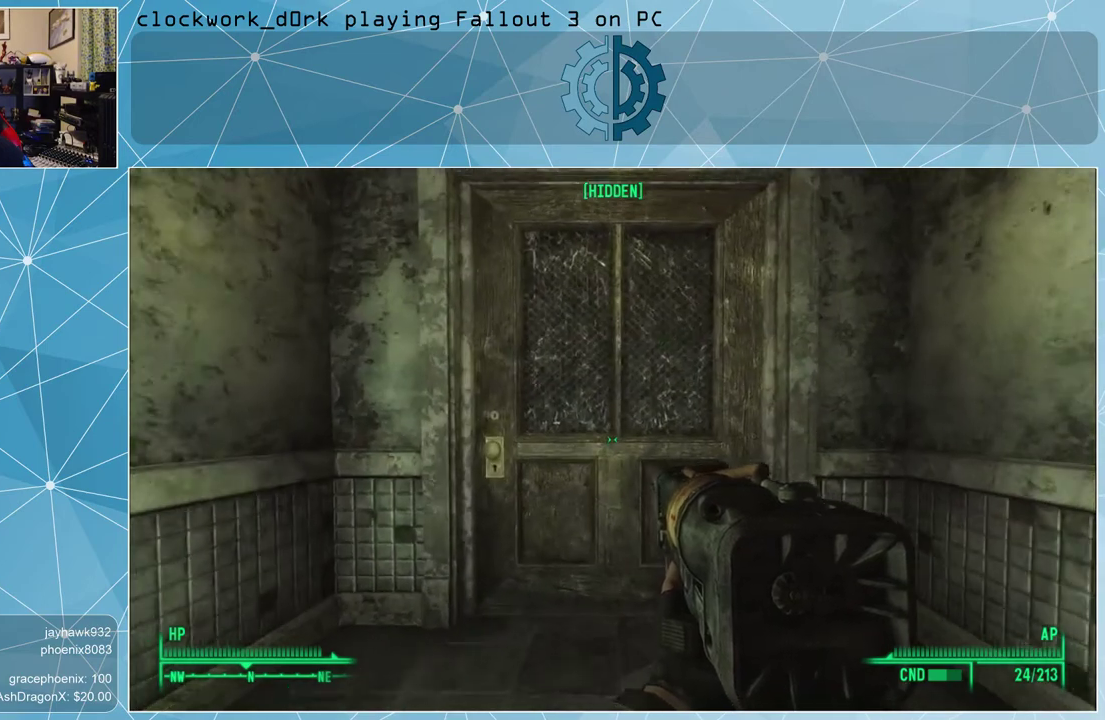
{"keys": ["w"], "mouse": [], "events": [[333, "a", "down"], [467, "a", "up"]]}
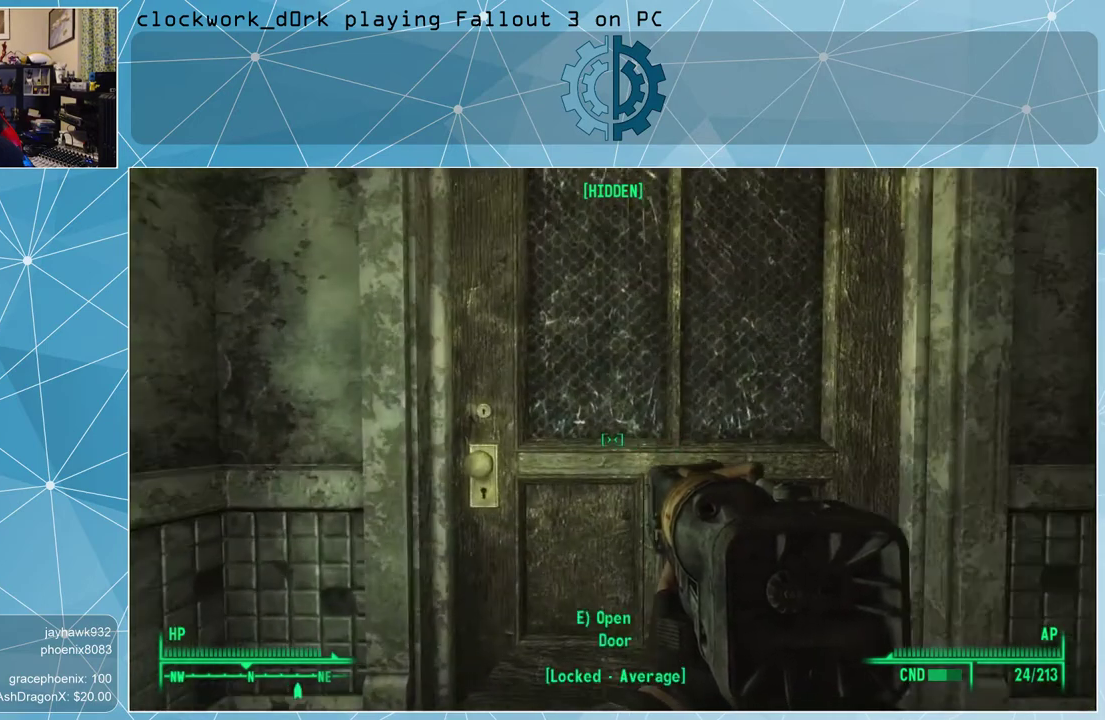
{"keys": [], "mouse": [], "events": [[67, "w", "up"]]}
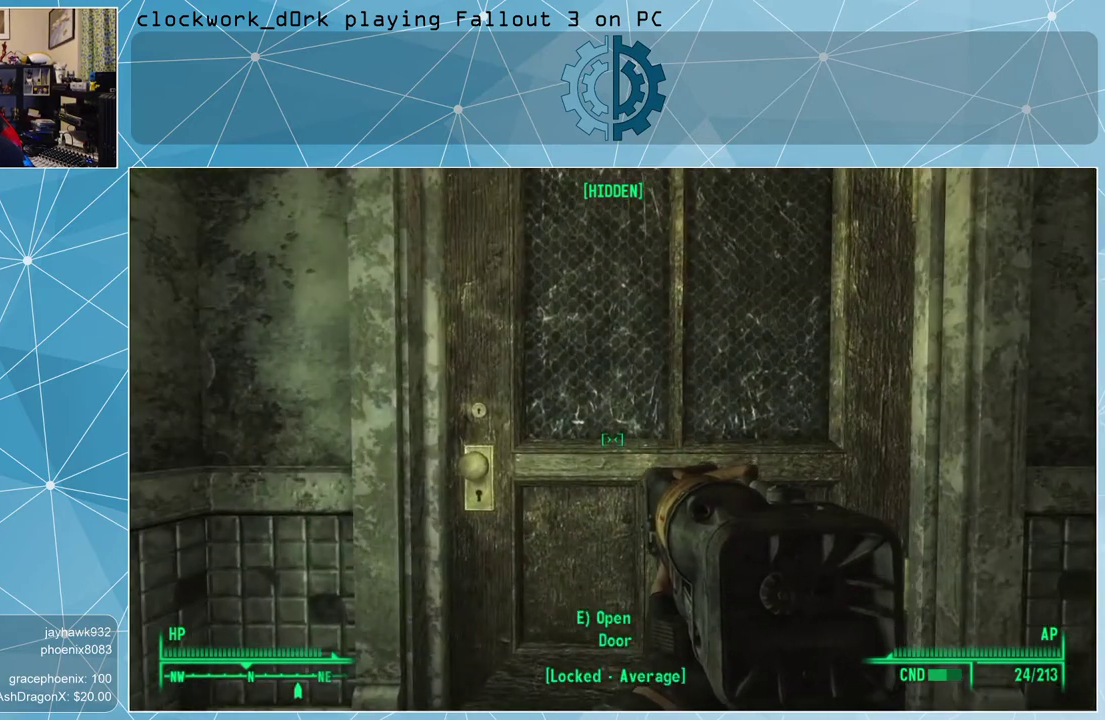
{"keys": [], "mouse": [], "events": []}
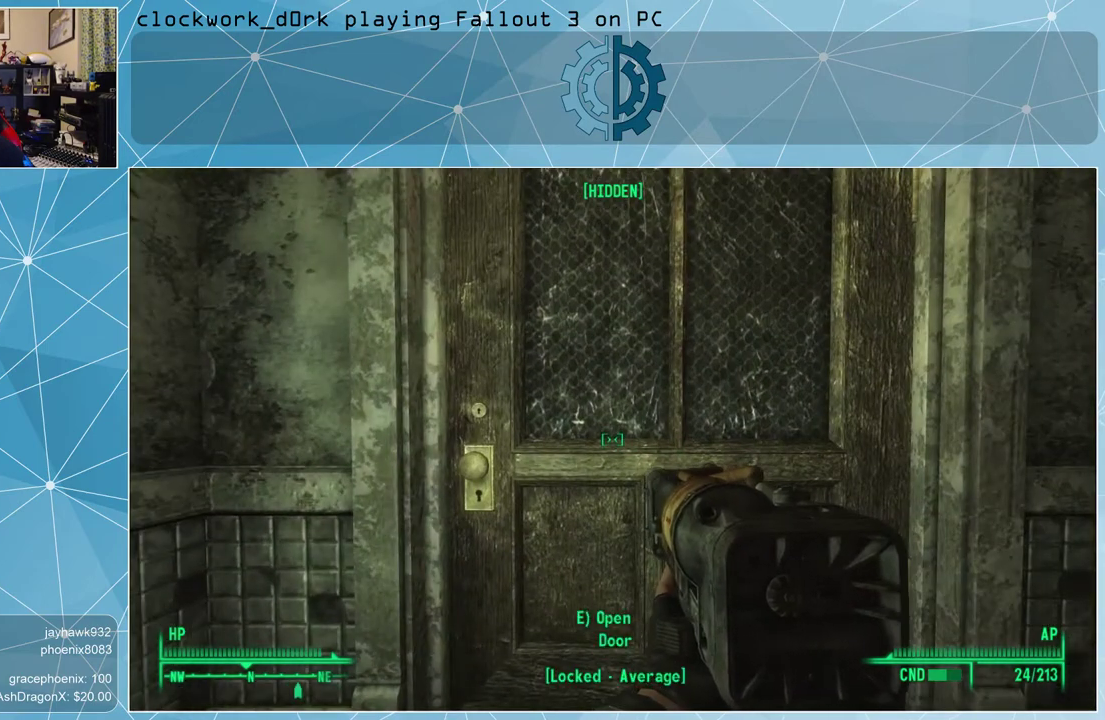
{"keys": [], "mouse": [], "events": [[200, "e", "down"], [233, "e", "up"]]}
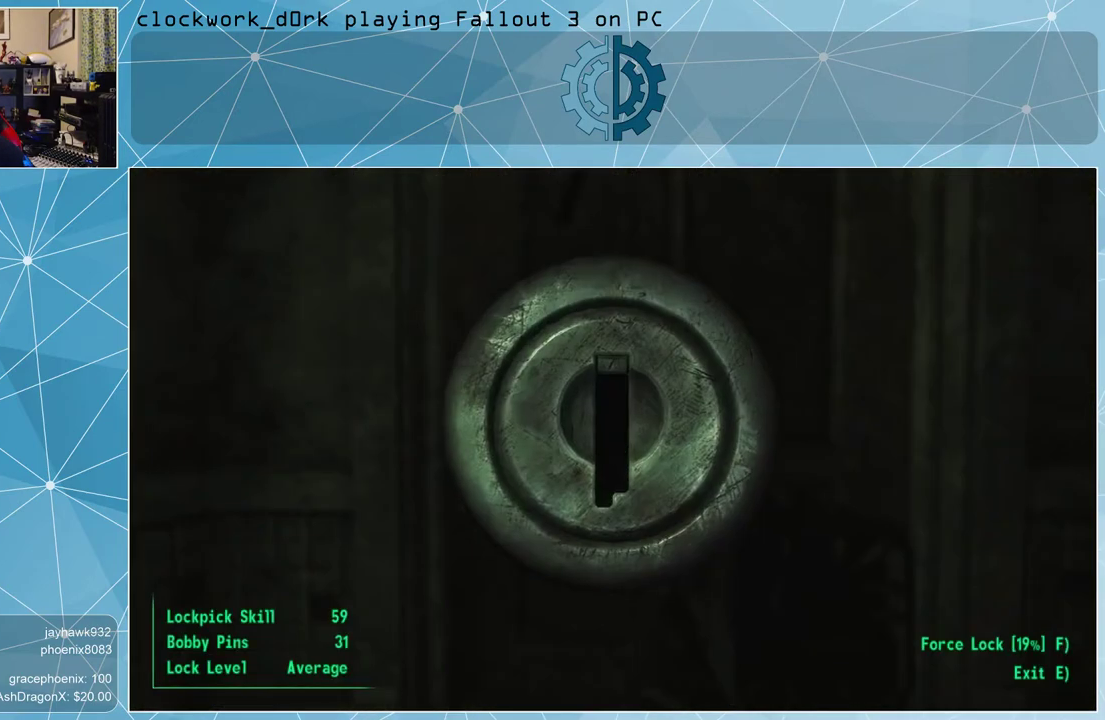
{"keys": [], "mouse": [], "events": []}
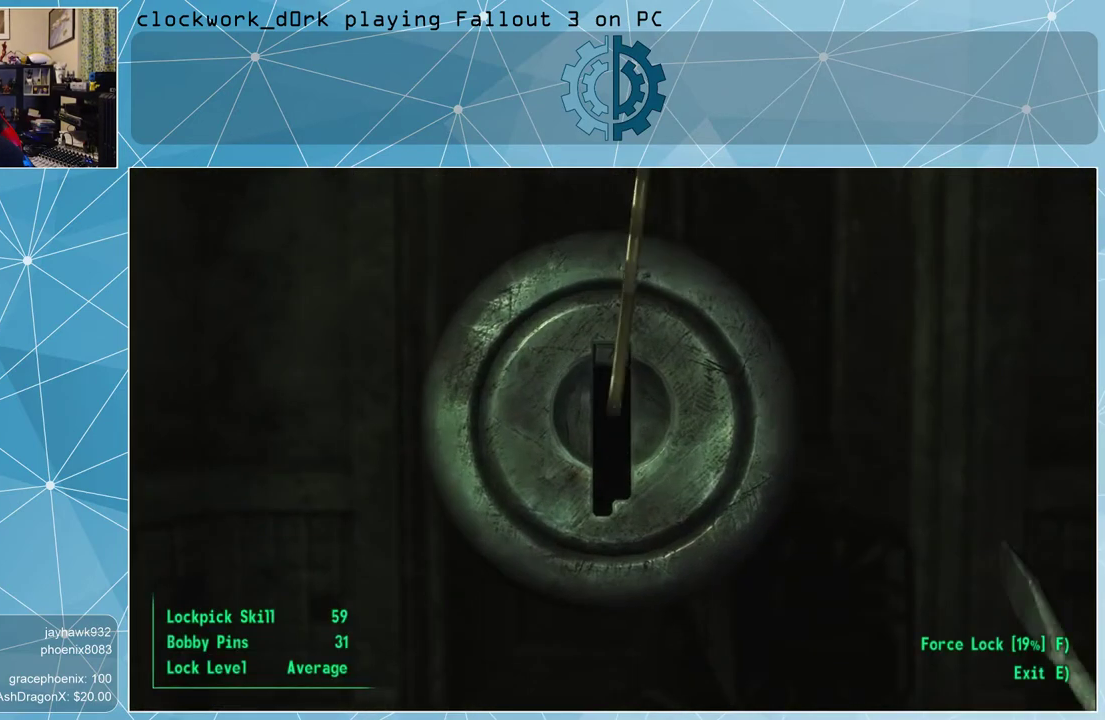
{"keys": [], "mouse": [], "events": []}
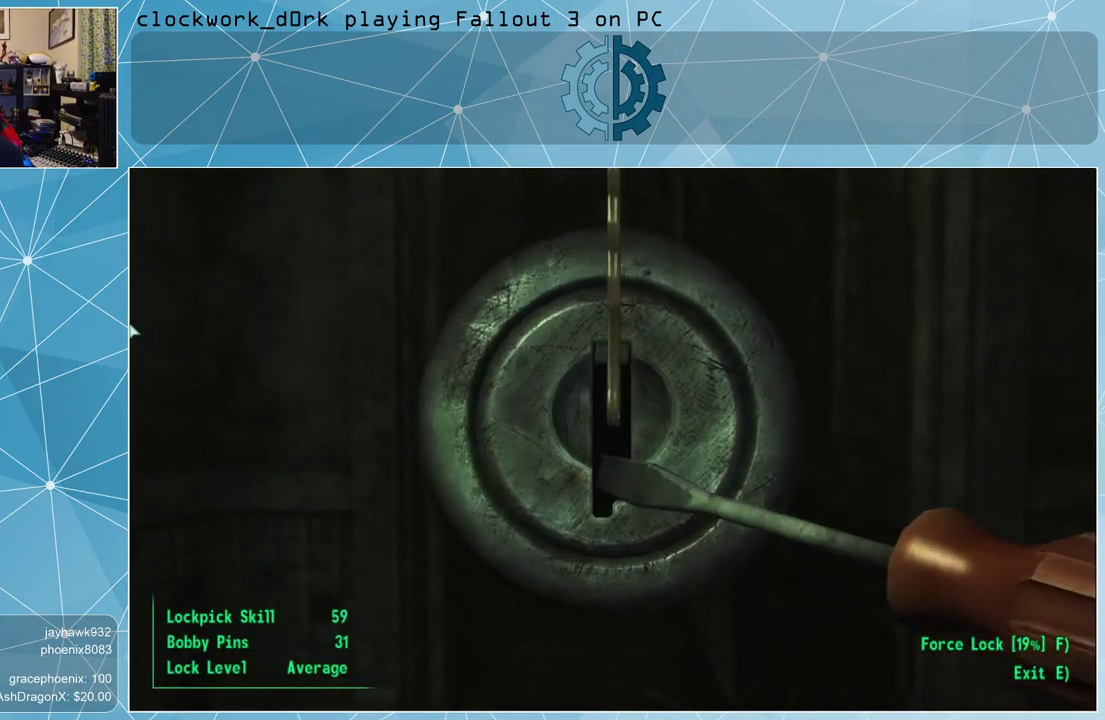
{"keys": [], "mouse": [], "events": []}
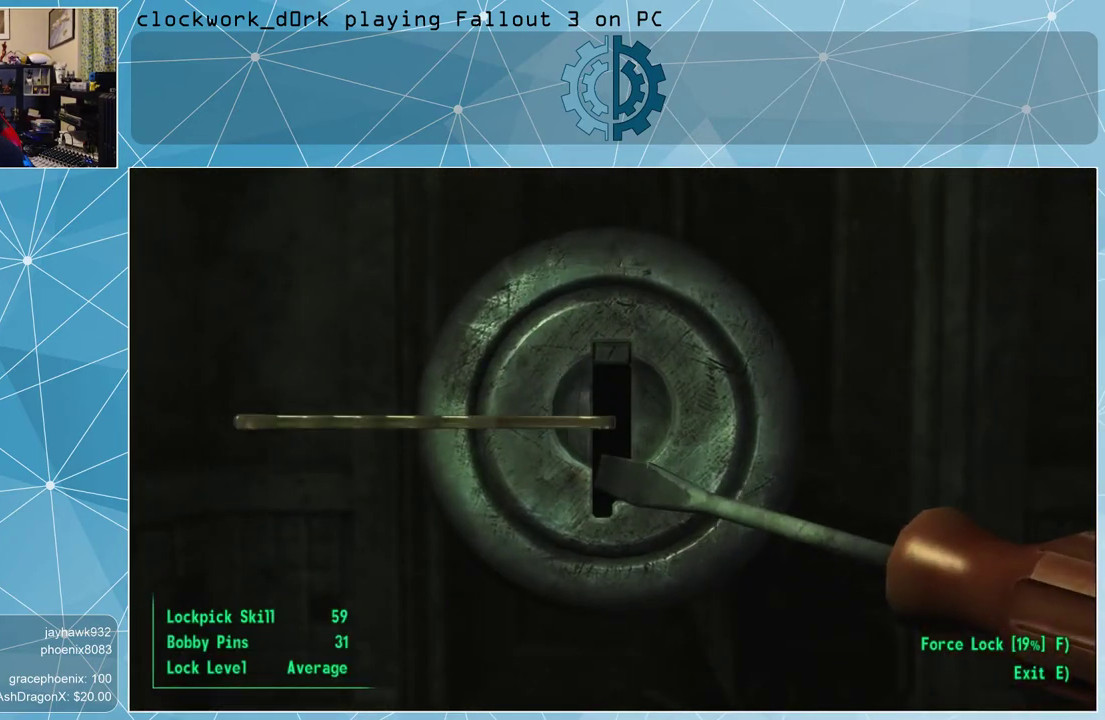
{"keys": [], "mouse": [], "events": [[33, "d", "down"], [267, "d", "up"]]}
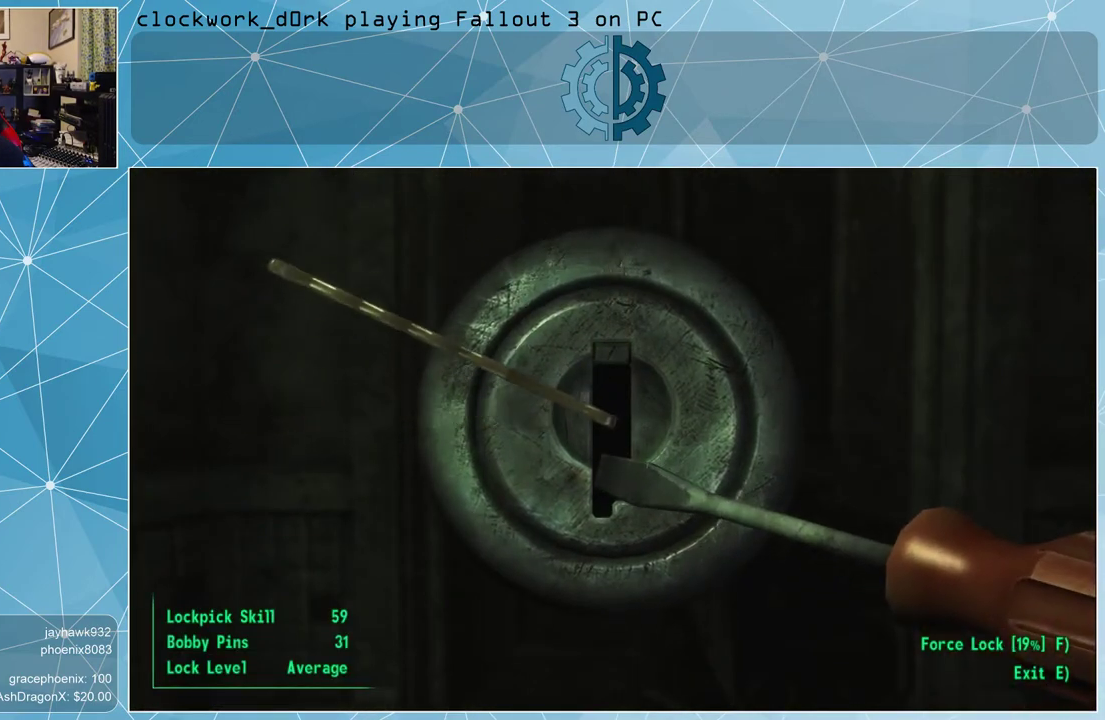
{"keys": [], "mouse": [], "events": [[100, "d", "down"], [500, "d", "up"]]}
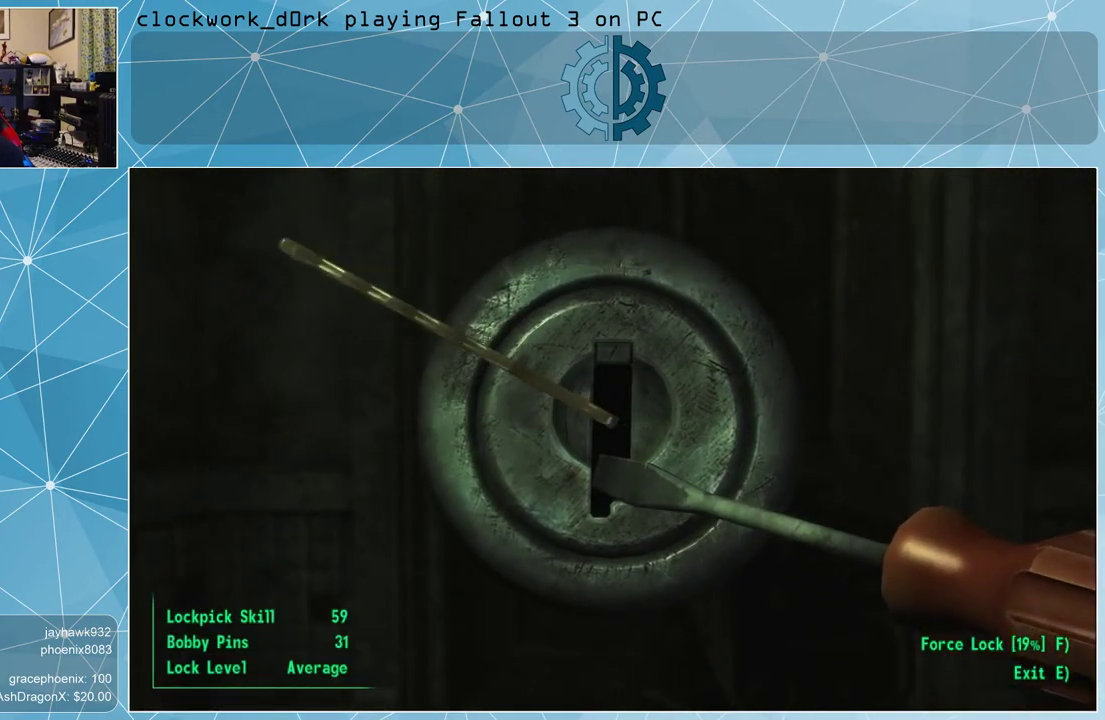
{"keys": ["d"], "mouse": [], "events": [[367, "d", "down"]]}
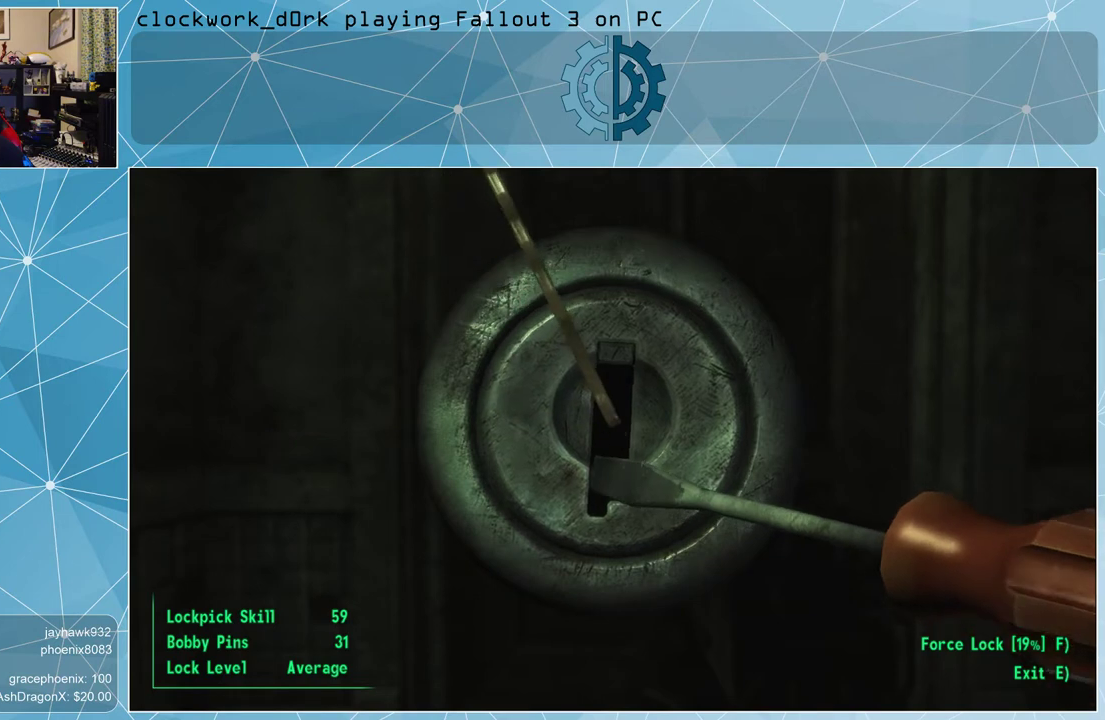
{"keys": [], "mouse": [], "events": [[367, "d", "up"]]}
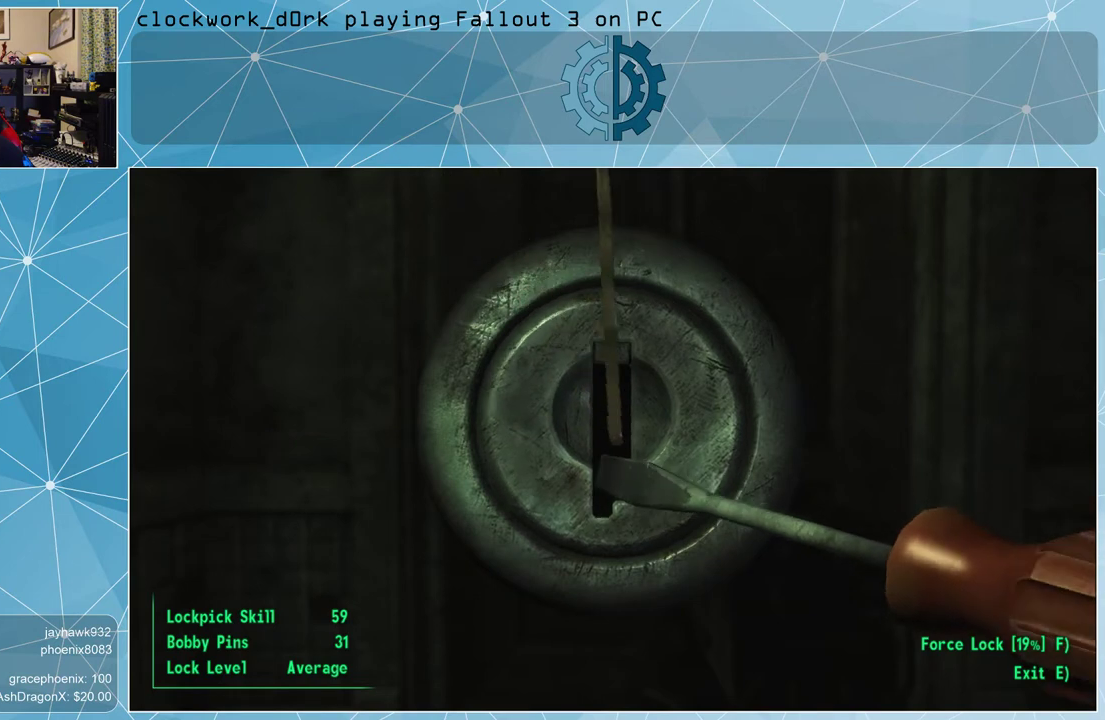
{"keys": ["d"], "mouse": [], "events": [[167, "d", "down"]]}
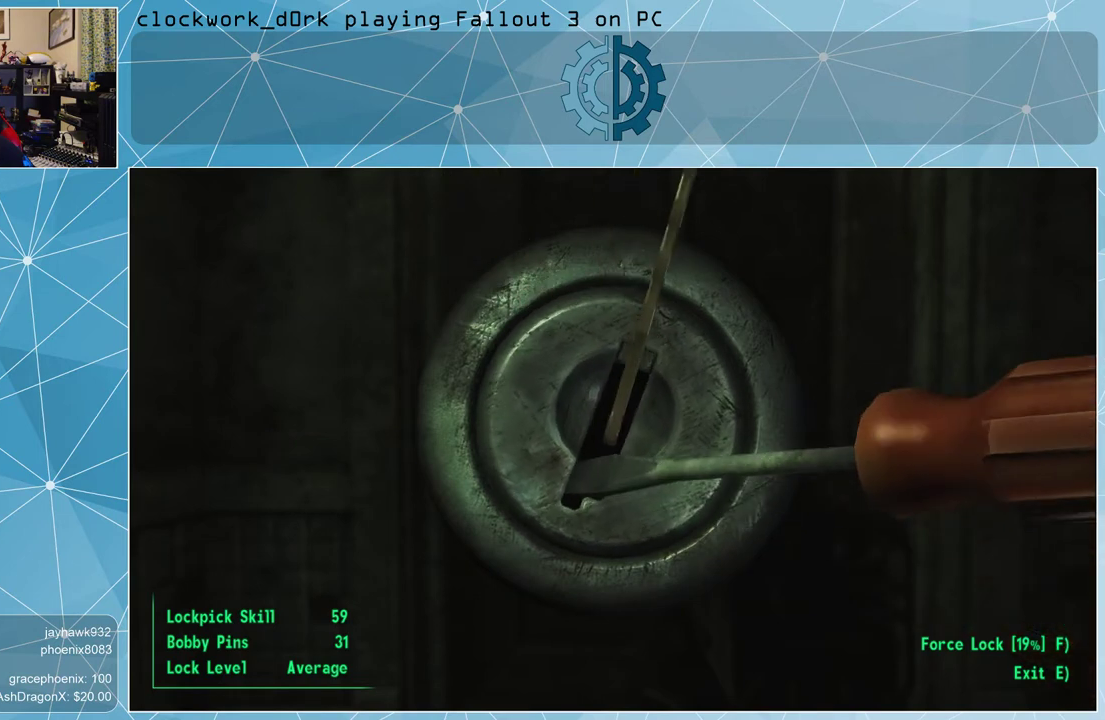
{"keys": [], "mouse": [], "events": [[367, "d", "up"]]}
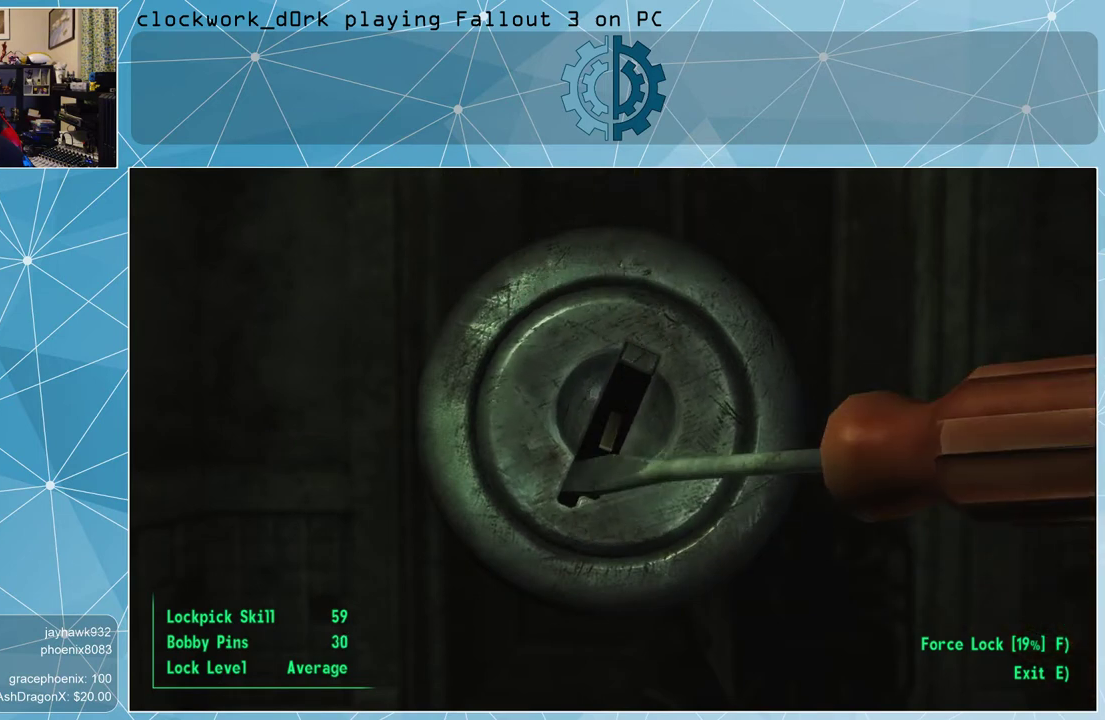
{"keys": [], "mouse": [], "events": []}
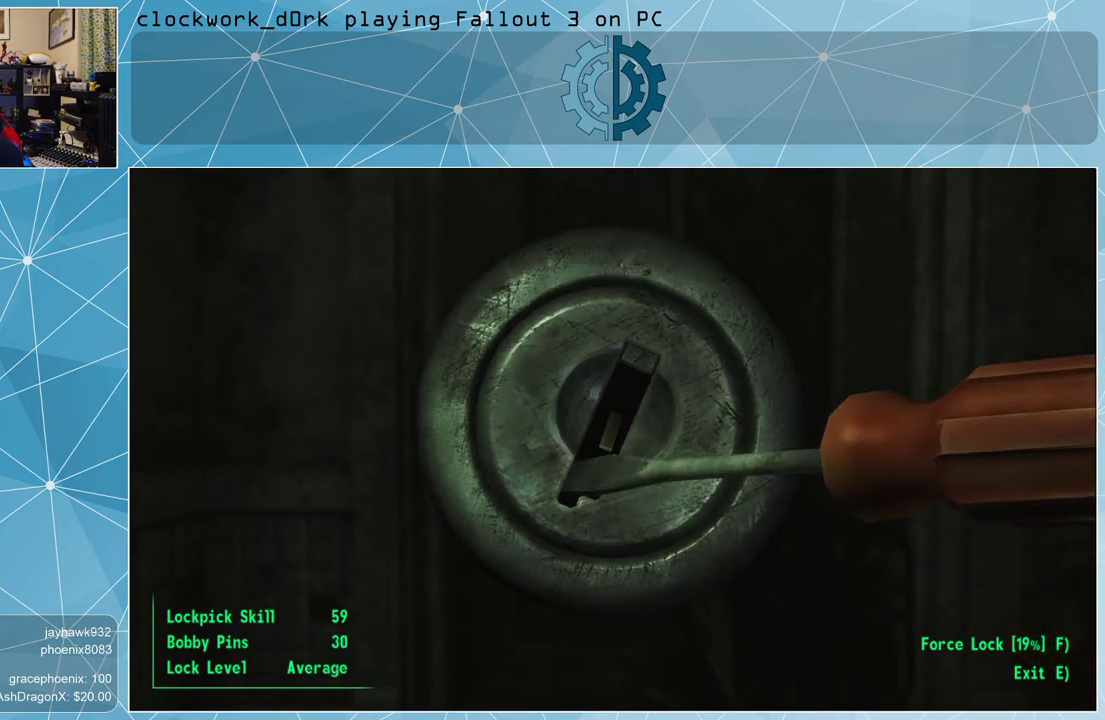
{"keys": [], "mouse": [], "events": []}
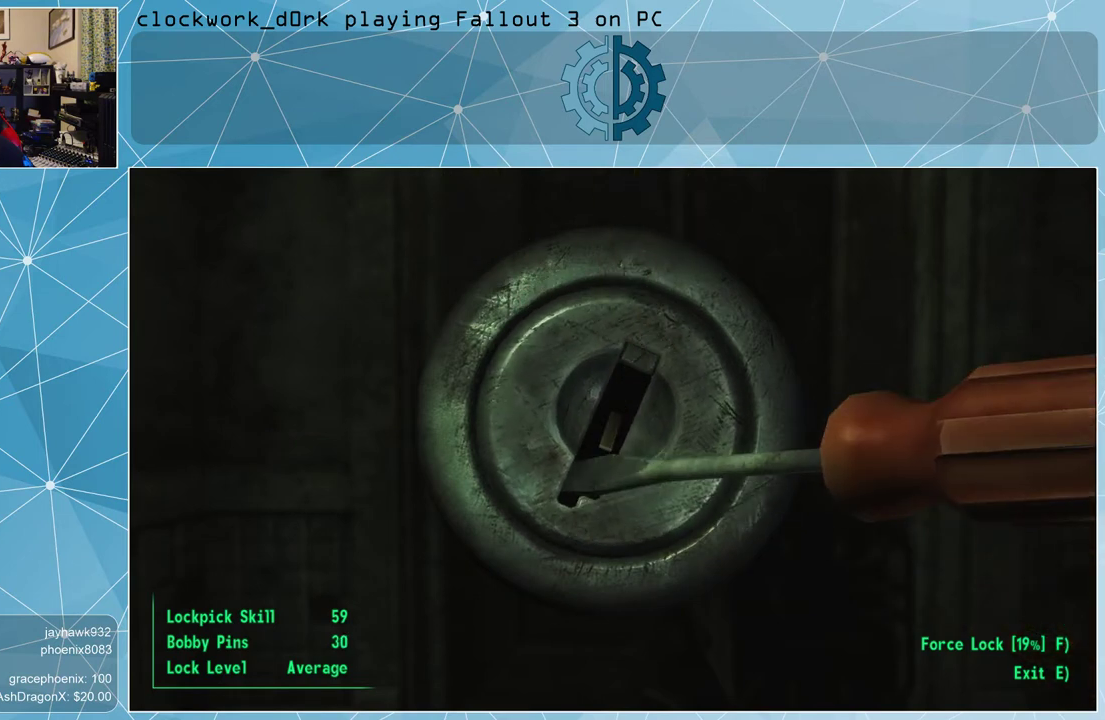
{"keys": [], "mouse": [], "events": []}
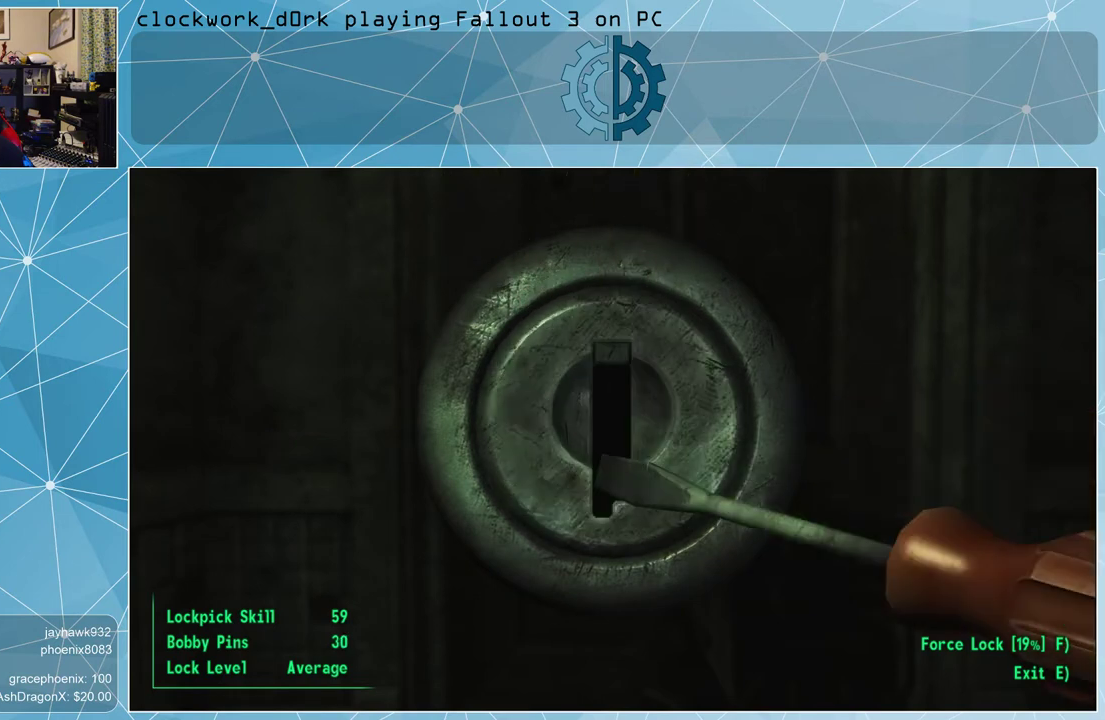
{"keys": [], "mouse": [], "events": []}
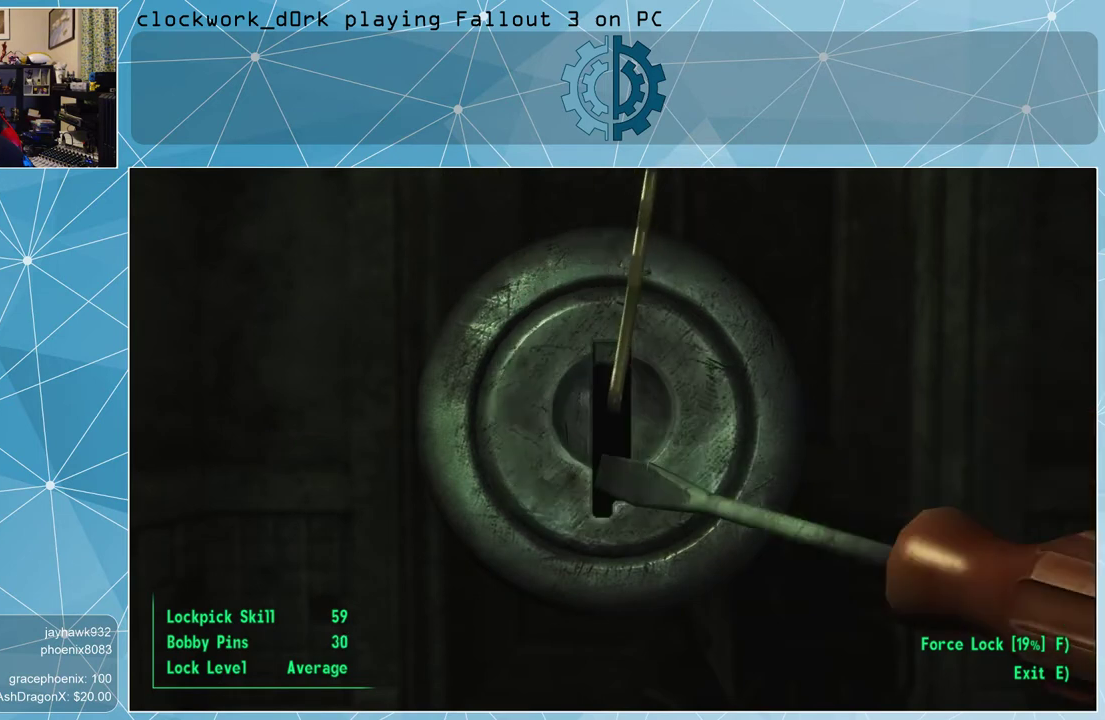
{"keys": [], "mouse": [], "events": []}
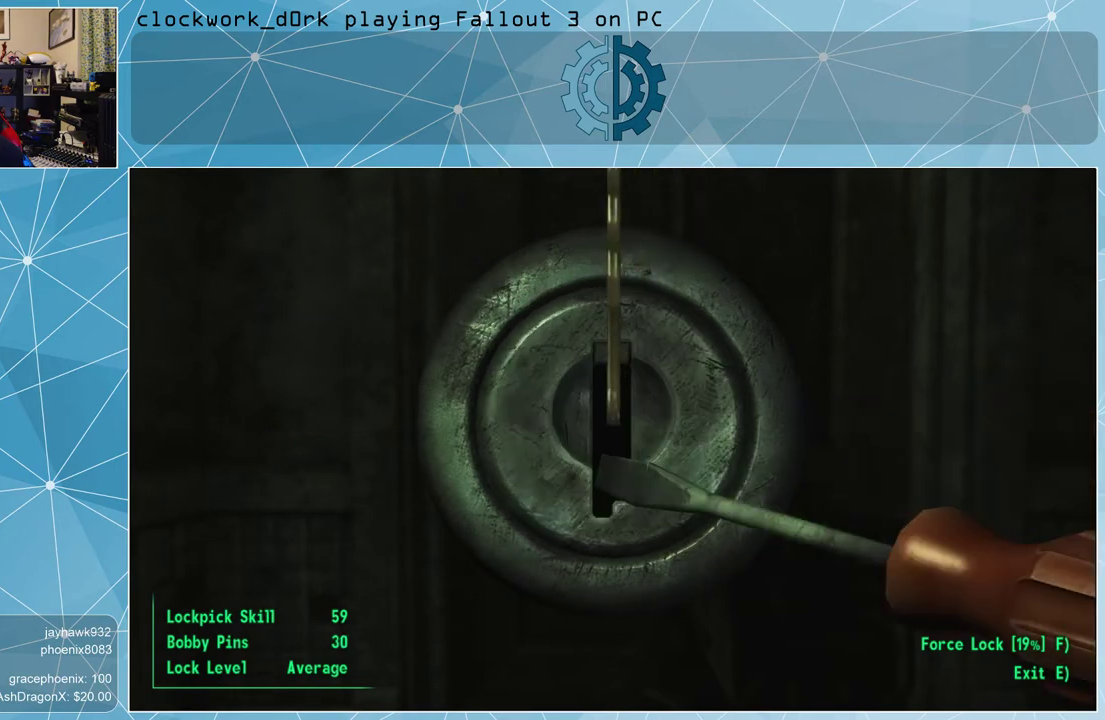
{"keys": [], "mouse": [], "events": []}
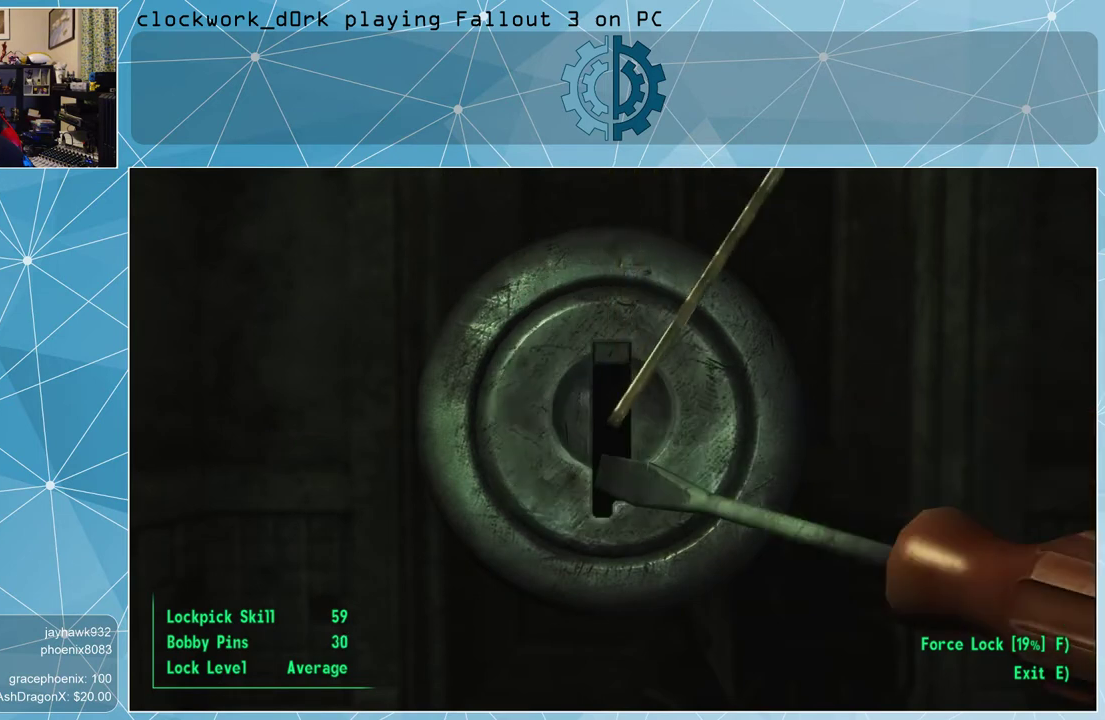
{"keys": ["d"], "mouse": [], "events": [[367, "d", "down"]]}
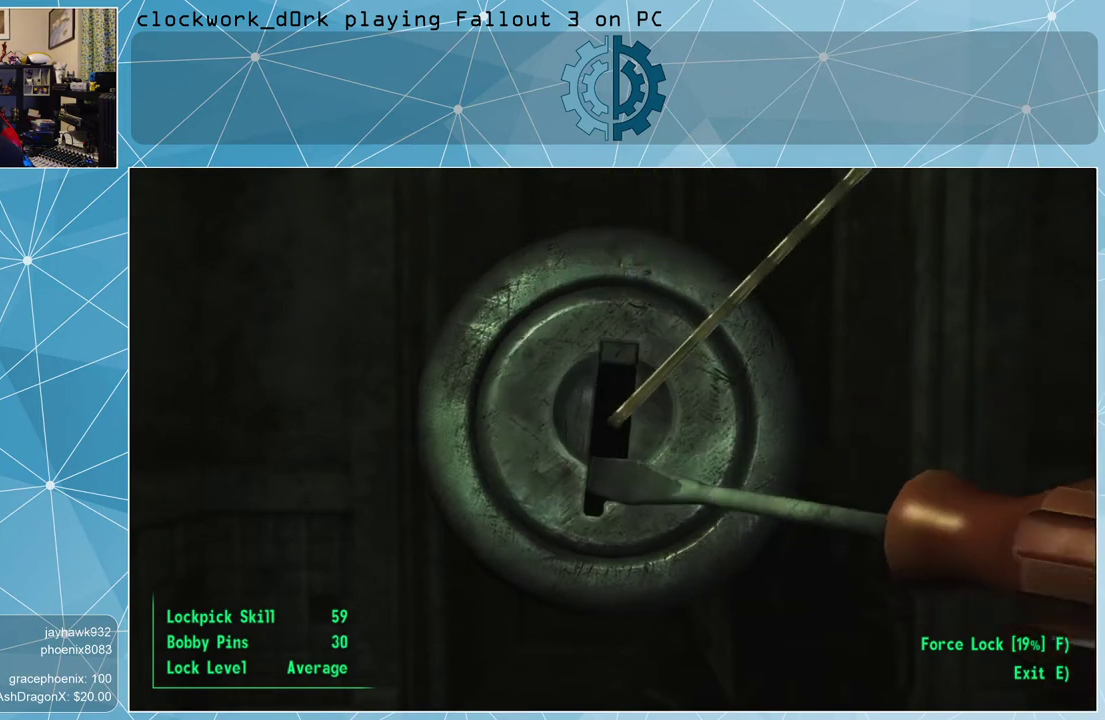
{"keys": ["d"], "mouse": [], "events": []}
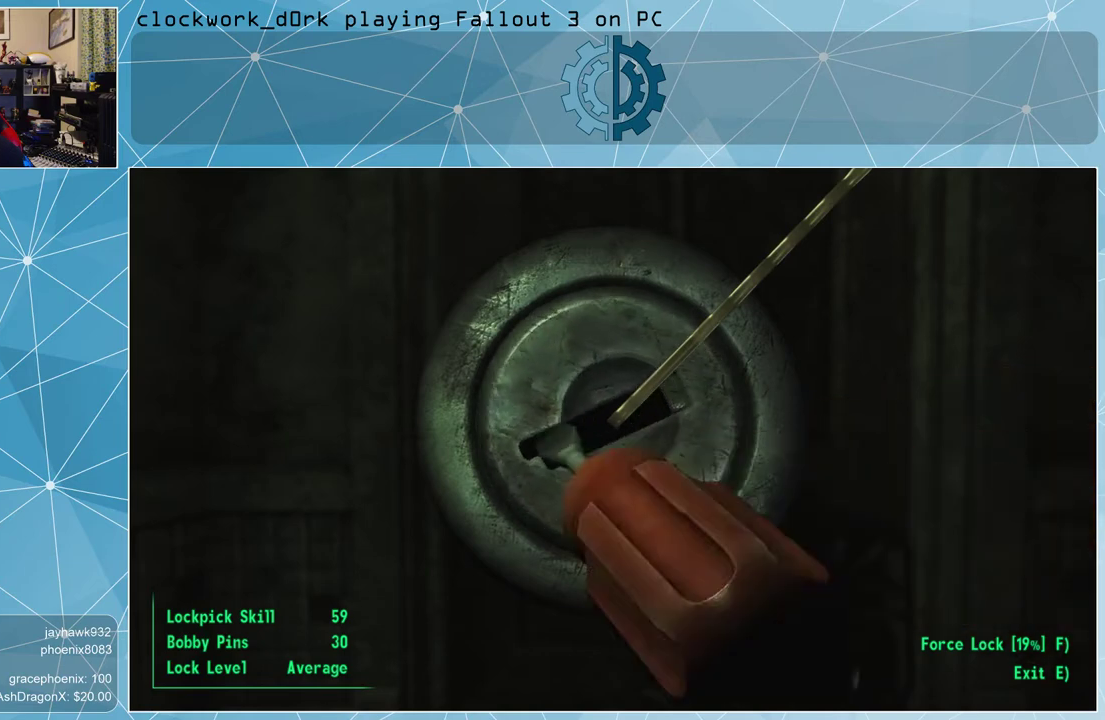
{"keys": ["d"], "mouse": [], "events": []}
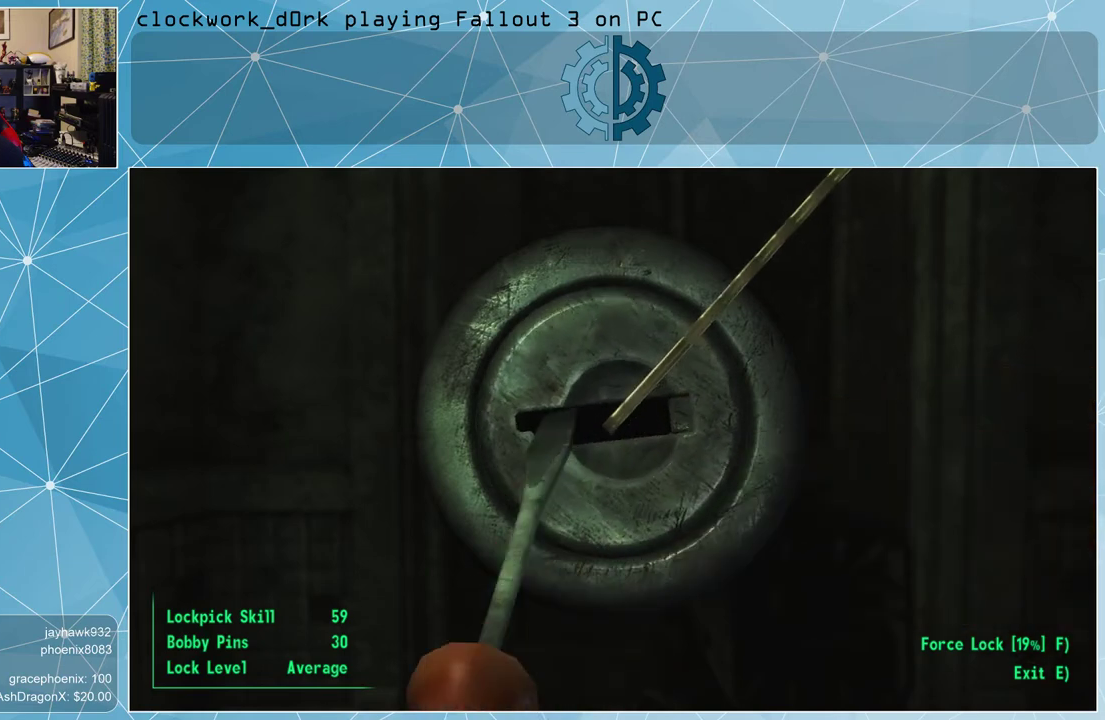
{"keys": [], "mouse": [], "events": [[33, "d", "up"]]}
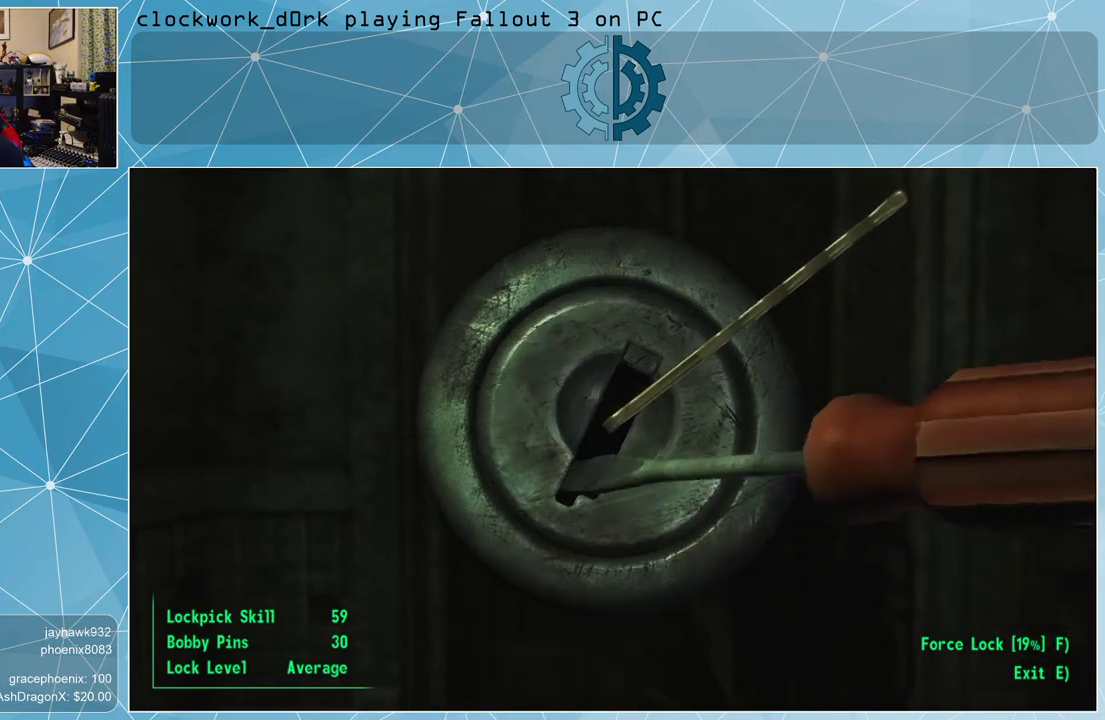
{"keys": ["d"], "mouse": [], "events": [[233, "d", "down"]]}
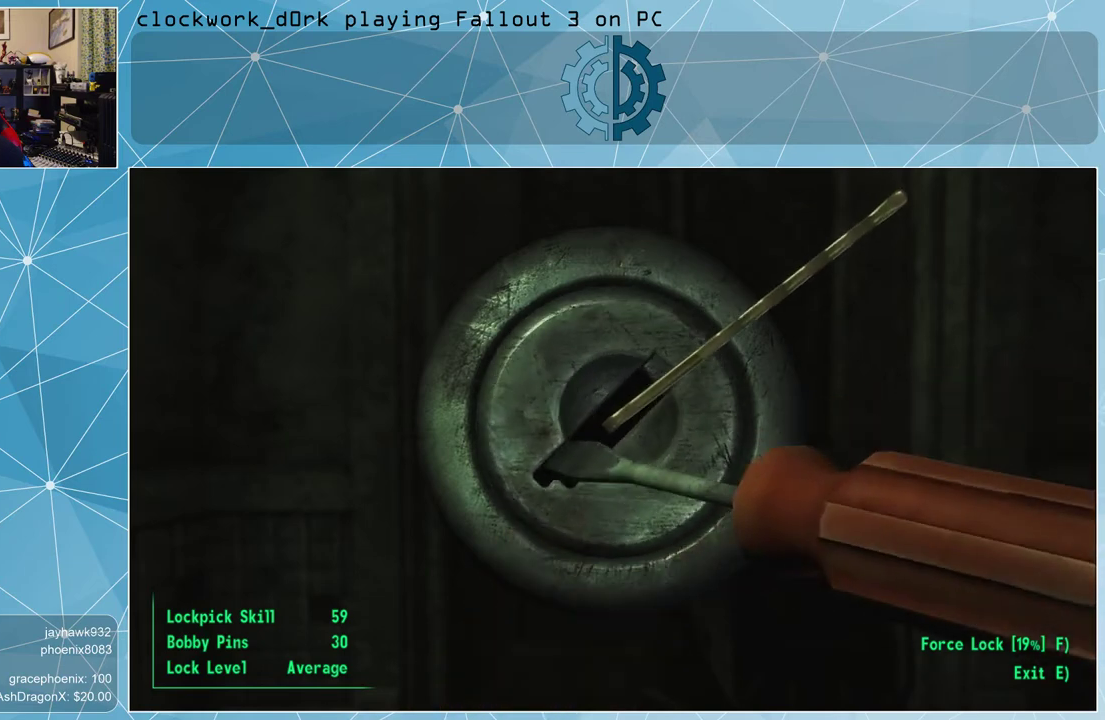
{"keys": [], "mouse": [], "events": [[333, "d", "up"]]}
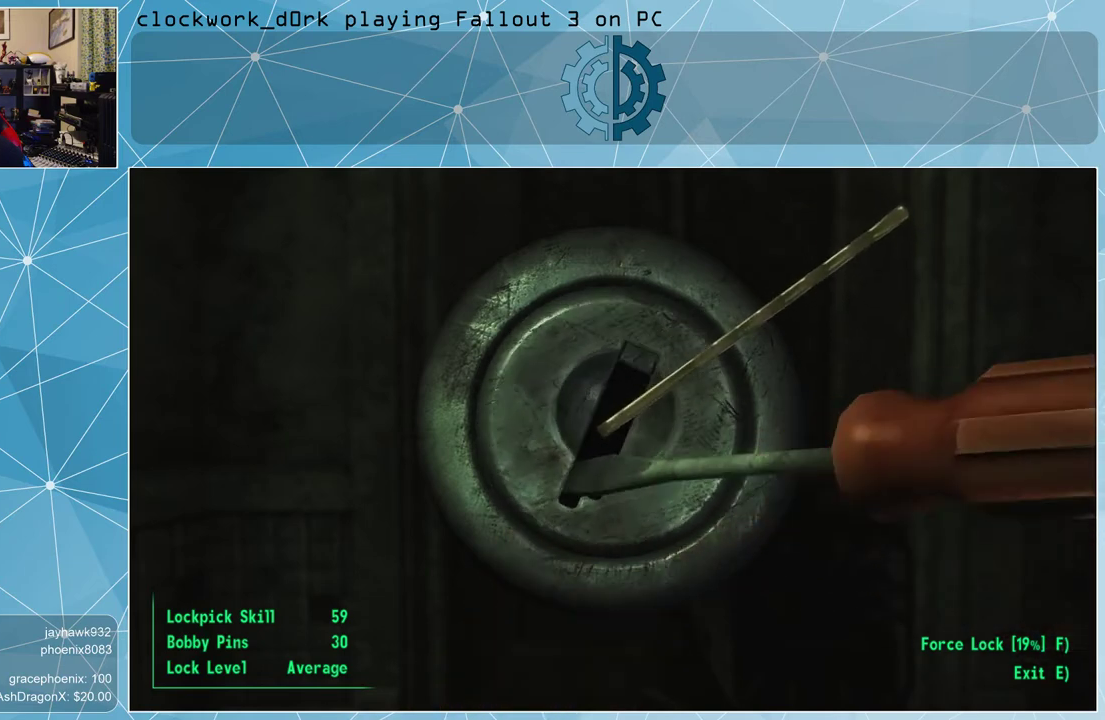
{"keys": [], "mouse": [], "events": []}
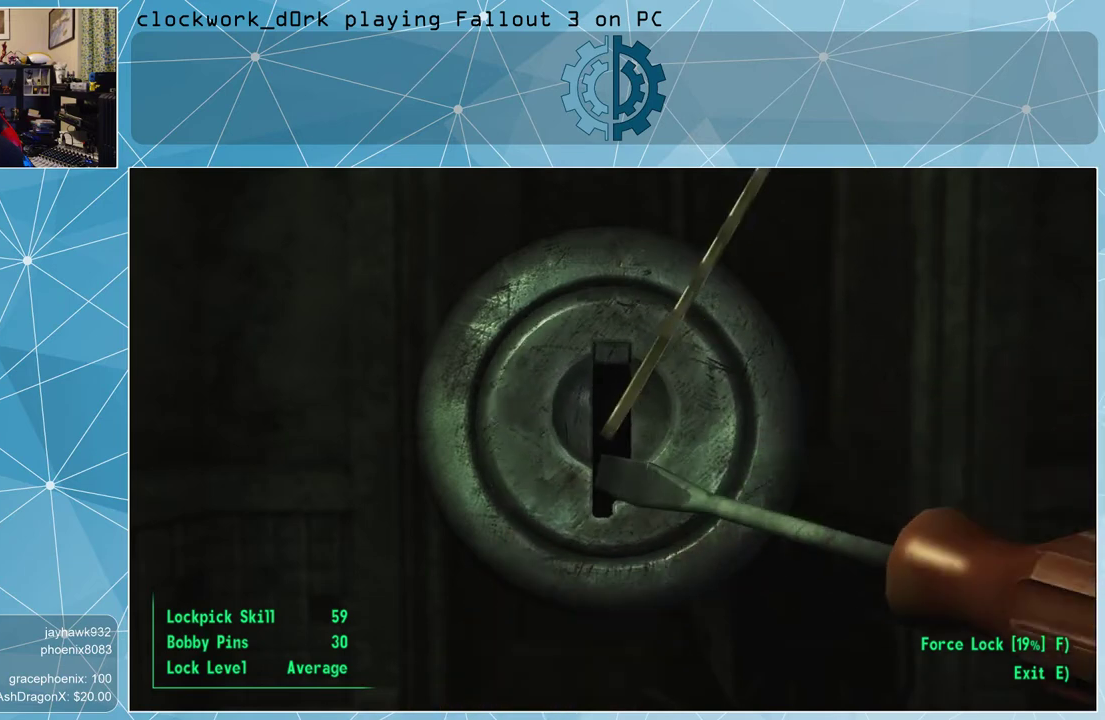
{"keys": ["d"], "mouse": [], "events": [[267, "d", "down"]]}